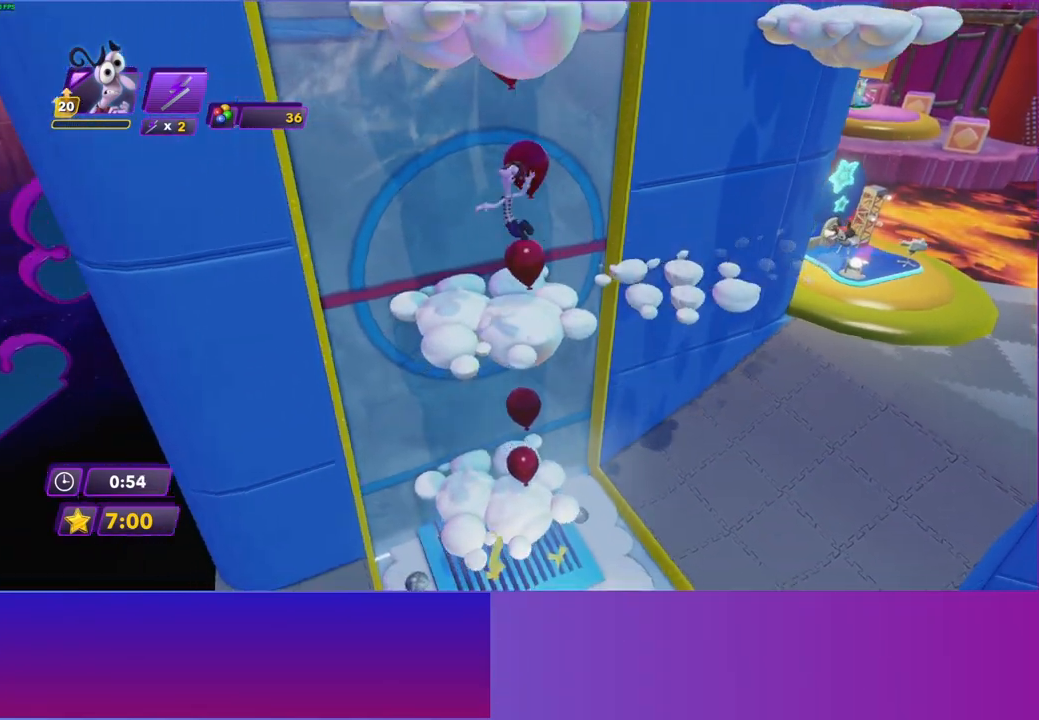
Gameplay with a controller (Xbox layout); each line is a JSON object with the inputs held at the frame after it. "events" lists button and stick changes between this image and that frame as [ms after this image, input, new state], when the widget could be followed in between. Not read: L3 R3.
{"buttons": [], "left_stick": "right", "right_stick": "center", "events": [[100, "left_stick", "up"], [267, "left_stick", "up-right"], [367, "A", "up"], [367, "left_stick", "right"]]}
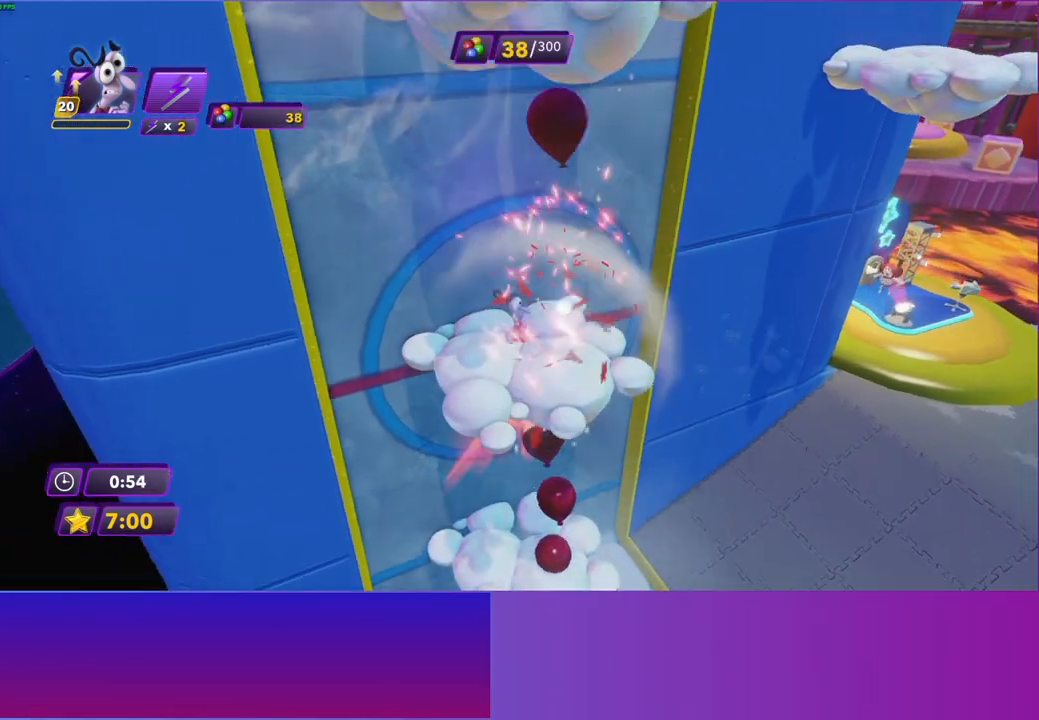
{"buttons": [], "left_stick": "center", "right_stick": "center", "events": [[50, "left_stick", "center"]]}
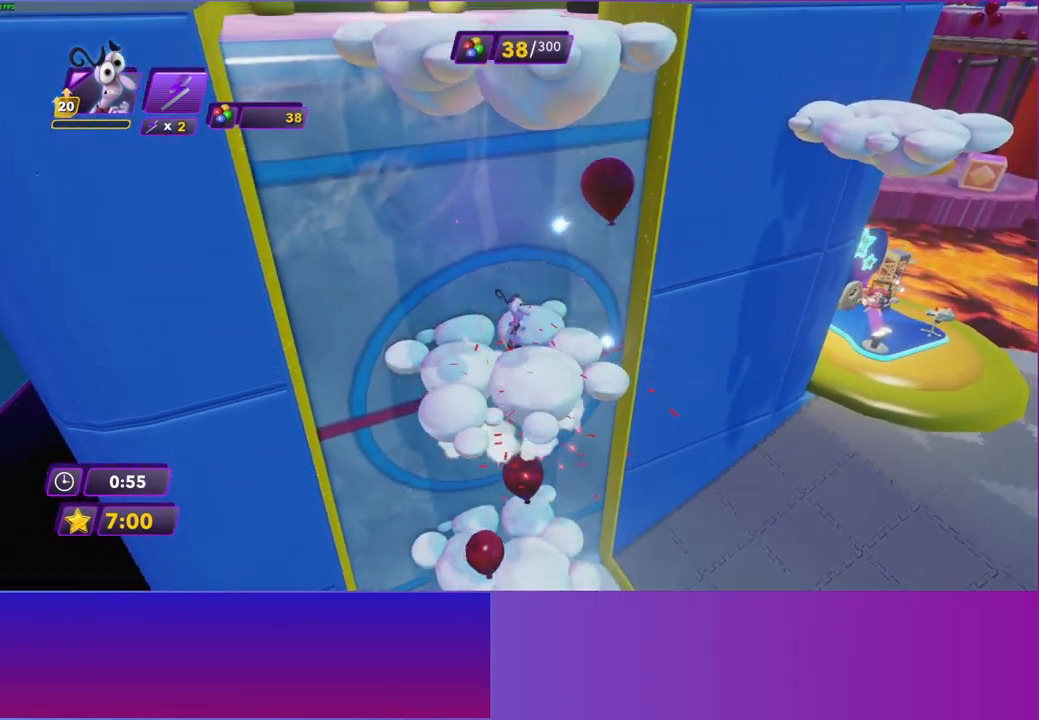
{"buttons": ["A"], "left_stick": "right", "right_stick": "center", "events": [[200, "left_stick", "right"], [367, "A", "down"]]}
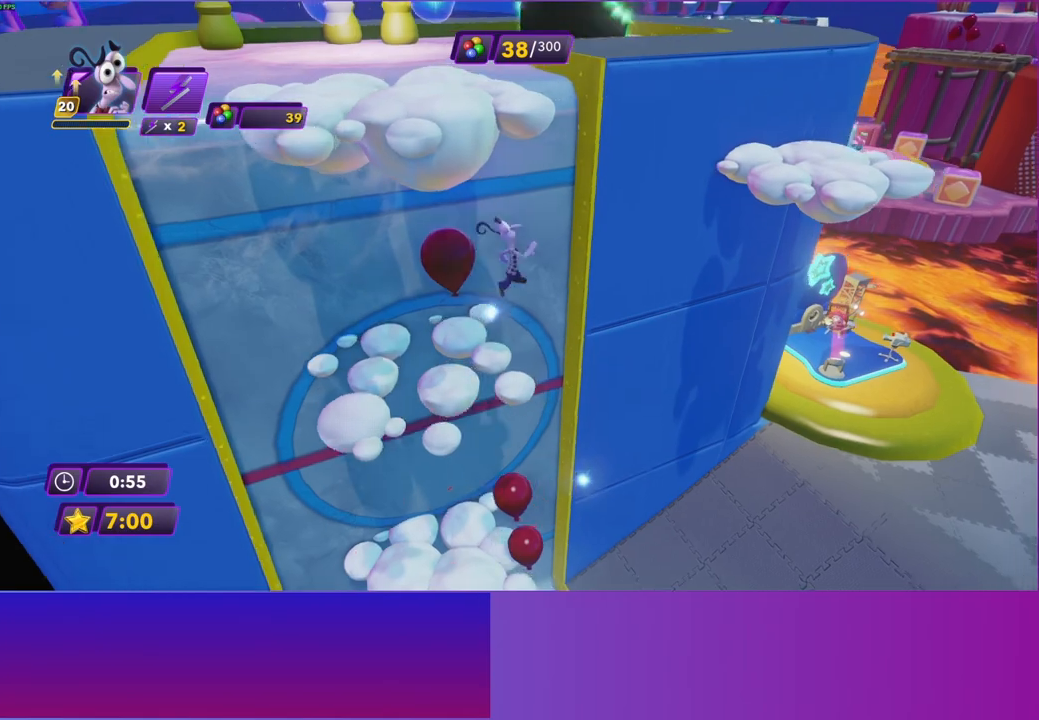
{"buttons": ["A"], "left_stick": "up", "right_stick": "center", "events": [[67, "left_stick", "up-right"], [83, "A", "up"], [250, "A", "down"], [433, "left_stick", "up"]]}
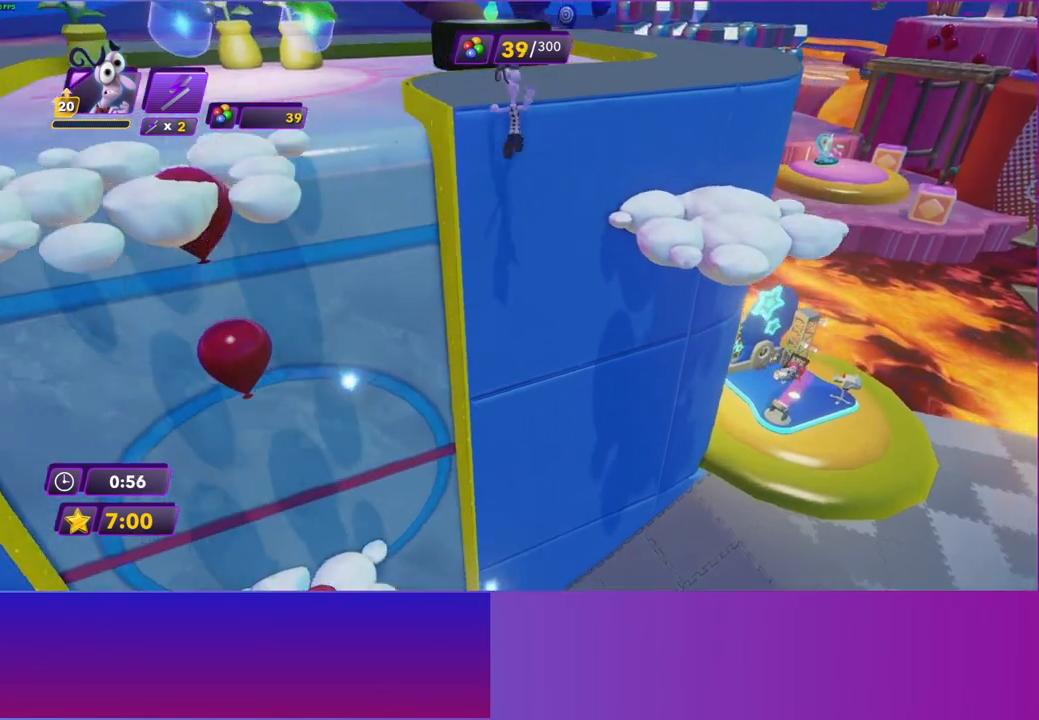
{"buttons": [], "left_stick": "up-right", "right_stick": "center", "events": [[383, "A", "up"], [400, "left_stick", "up-right"]]}
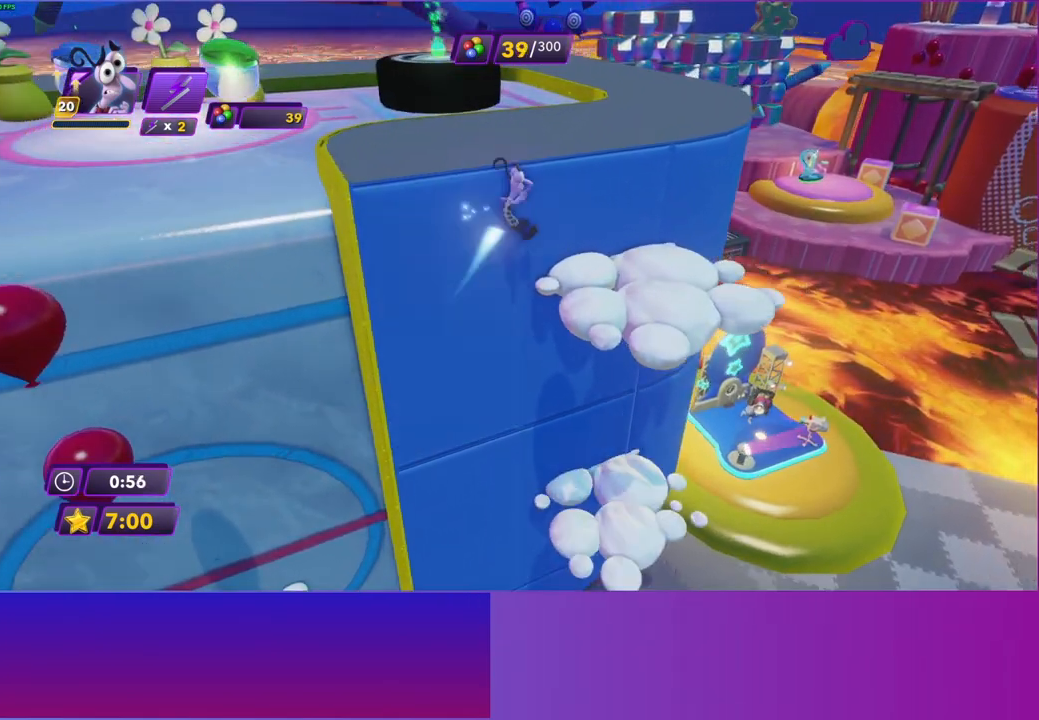
{"buttons": ["A"], "left_stick": "left", "right_stick": "center", "events": [[250, "A", "down"], [300, "left_stick", "up-left"], [400, "A", "up"], [417, "left_stick", "left"], [467, "A", "down"]]}
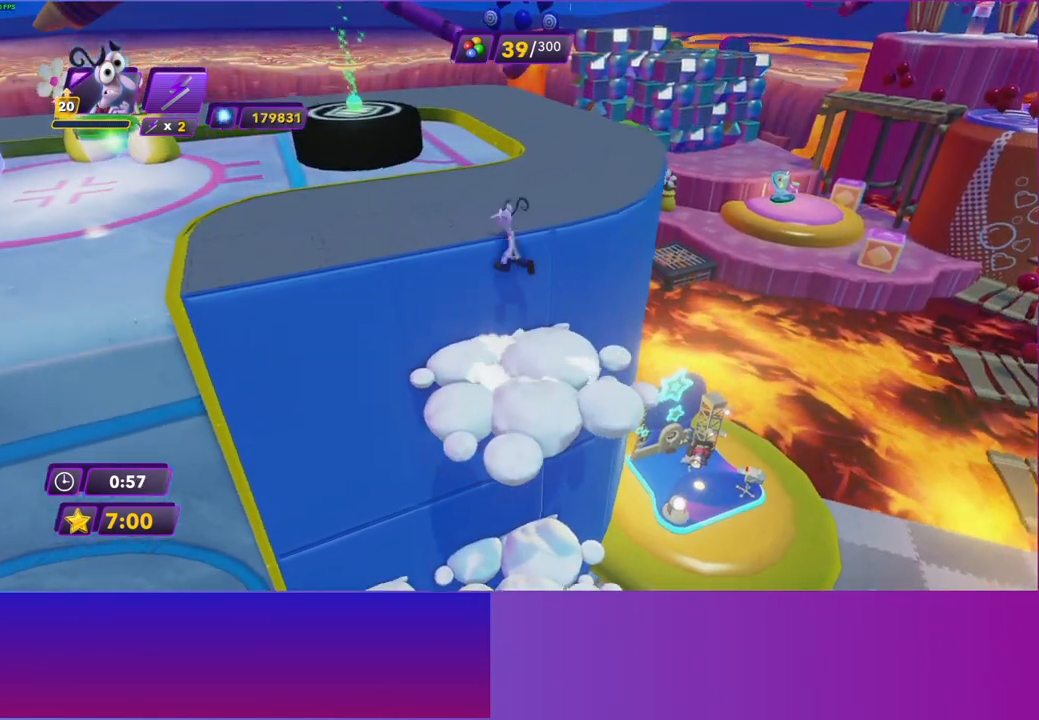
{"buttons": [], "left_stick": "up", "right_stick": "center", "events": [[67, "A", "up"], [167, "left_stick", "up-left"], [300, "left_stick", "up"]]}
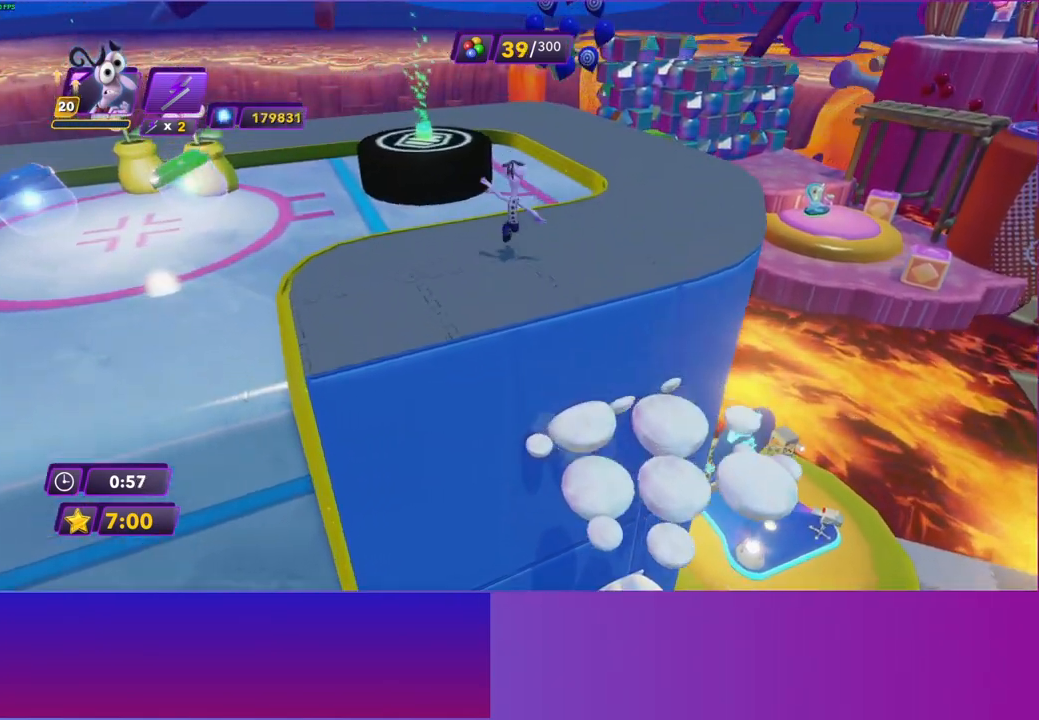
{"buttons": [], "left_stick": "up-left", "right_stick": "center", "events": [[67, "left_stick", "up-left"], [250, "A", "down"], [350, "A", "up"]]}
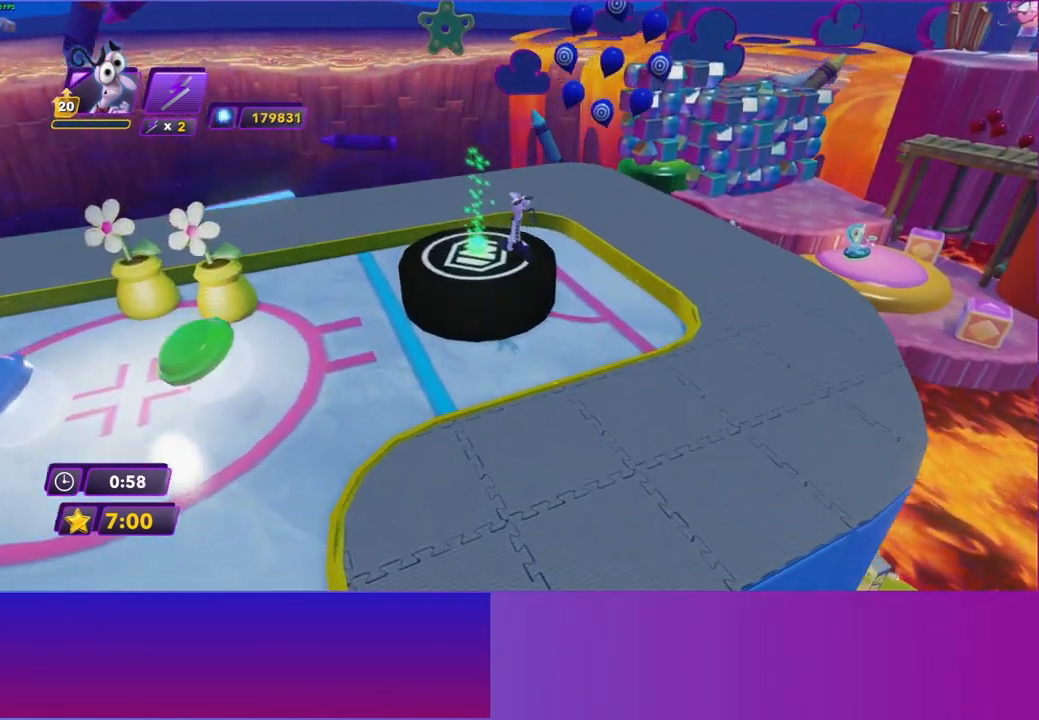
{"buttons": ["A"], "left_stick": "up-right", "right_stick": "center", "events": [[33, "left_stick", "up"], [117, "X", "down"], [233, "X", "up"], [300, "left_stick", "up-right"], [467, "A", "down"]]}
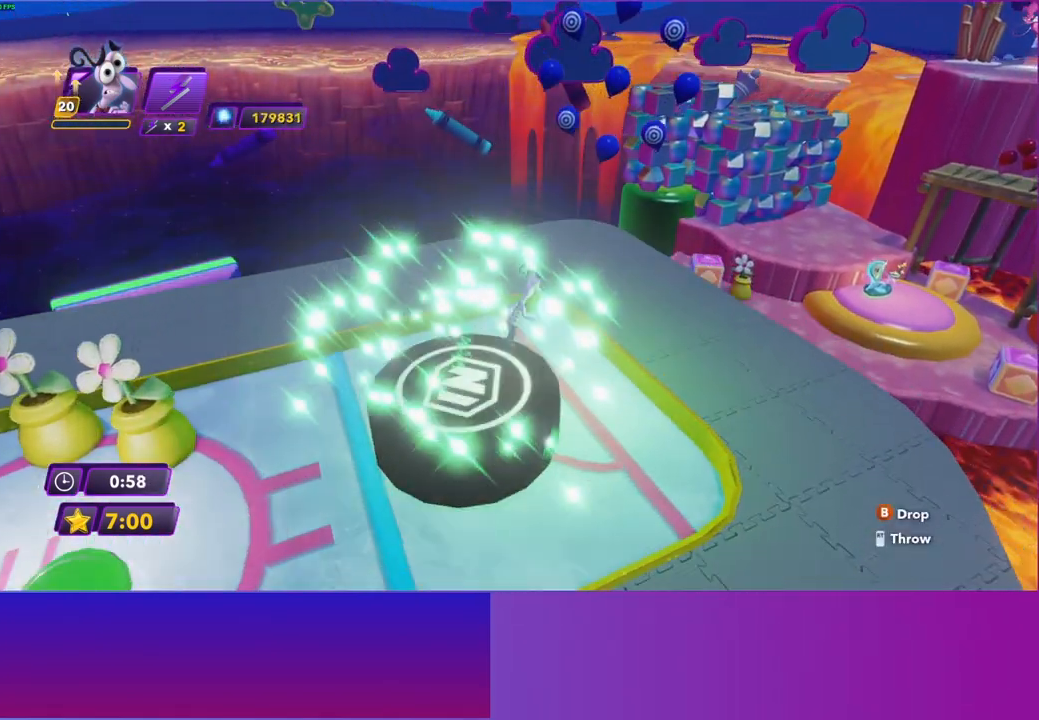
{"buttons": [], "left_stick": "up-right", "right_stick": "center", "events": [[50, "A", "up"]]}
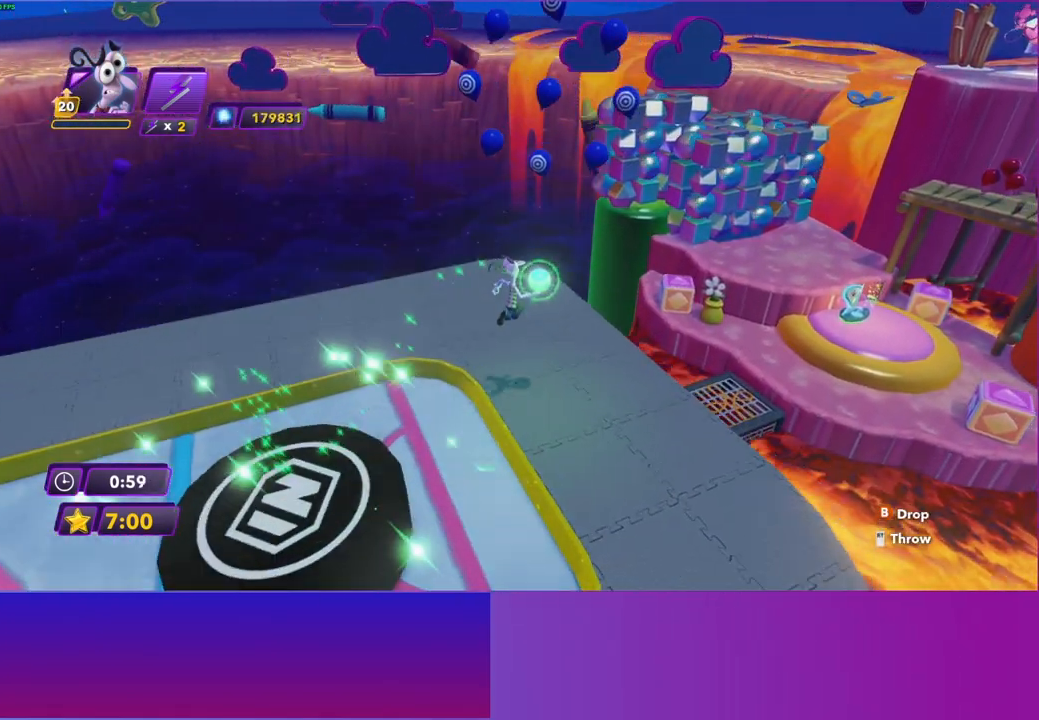
{"buttons": ["A"], "left_stick": "up-right", "right_stick": "center", "events": [[500, "A", "down"]]}
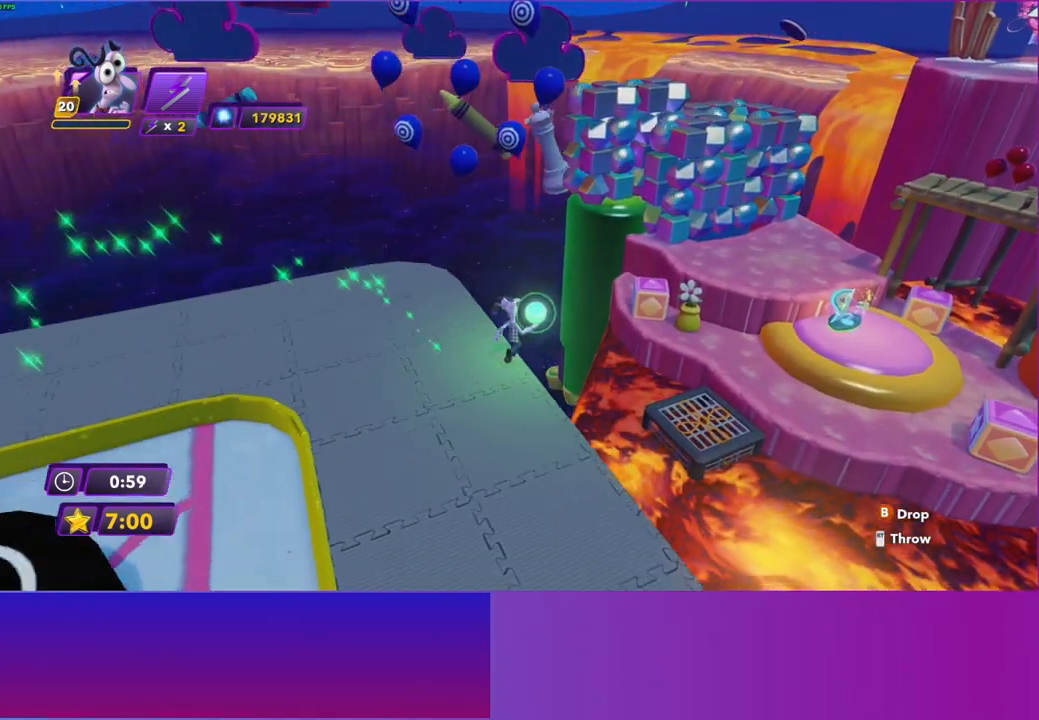
{"buttons": [], "left_stick": "up-right", "right_stick": "center", "events": [[100, "A", "up"]]}
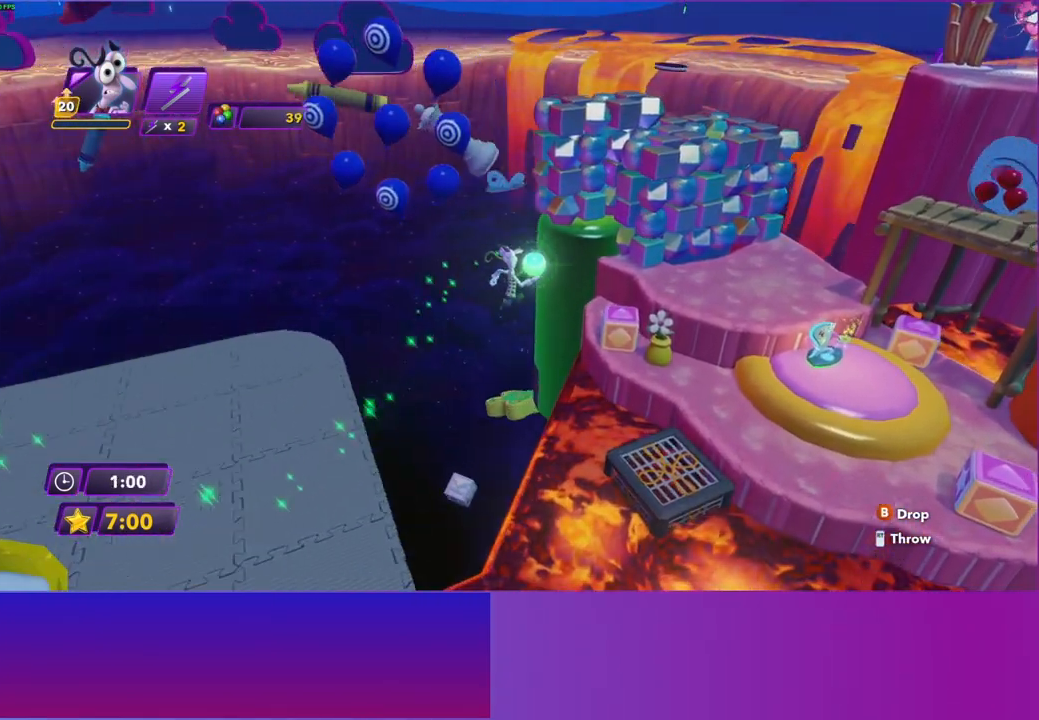
{"buttons": [], "left_stick": "up-right", "right_stick": "center", "events": []}
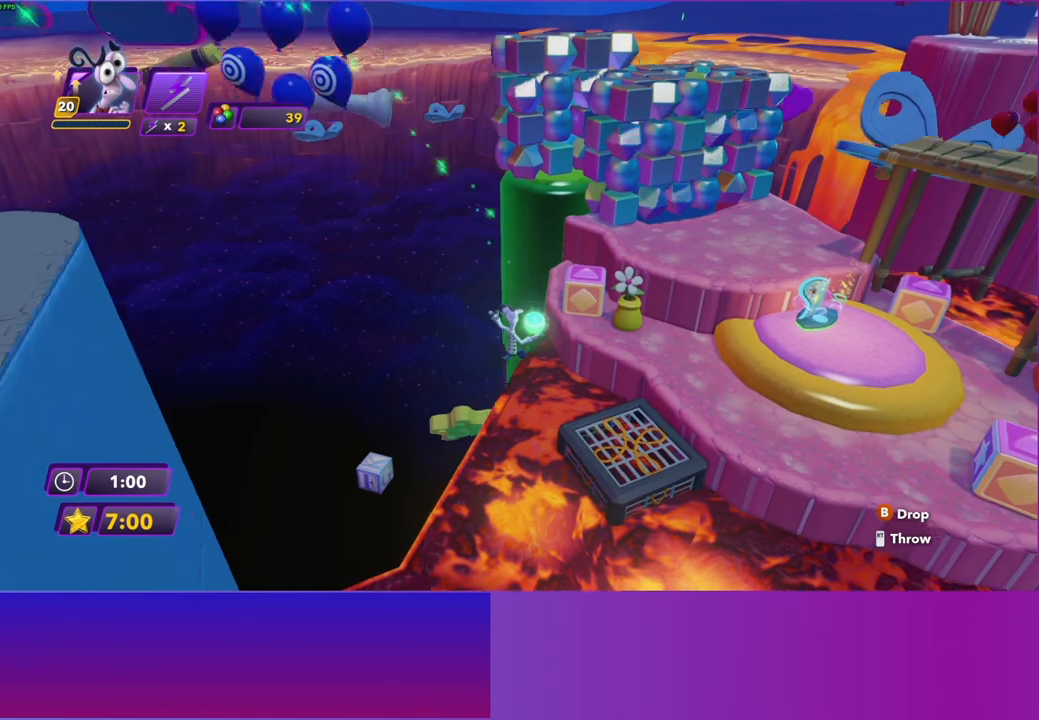
{"buttons": [], "left_stick": "up-right", "right_stick": "center", "events": [[350, "A", "down"], [417, "A", "up"]]}
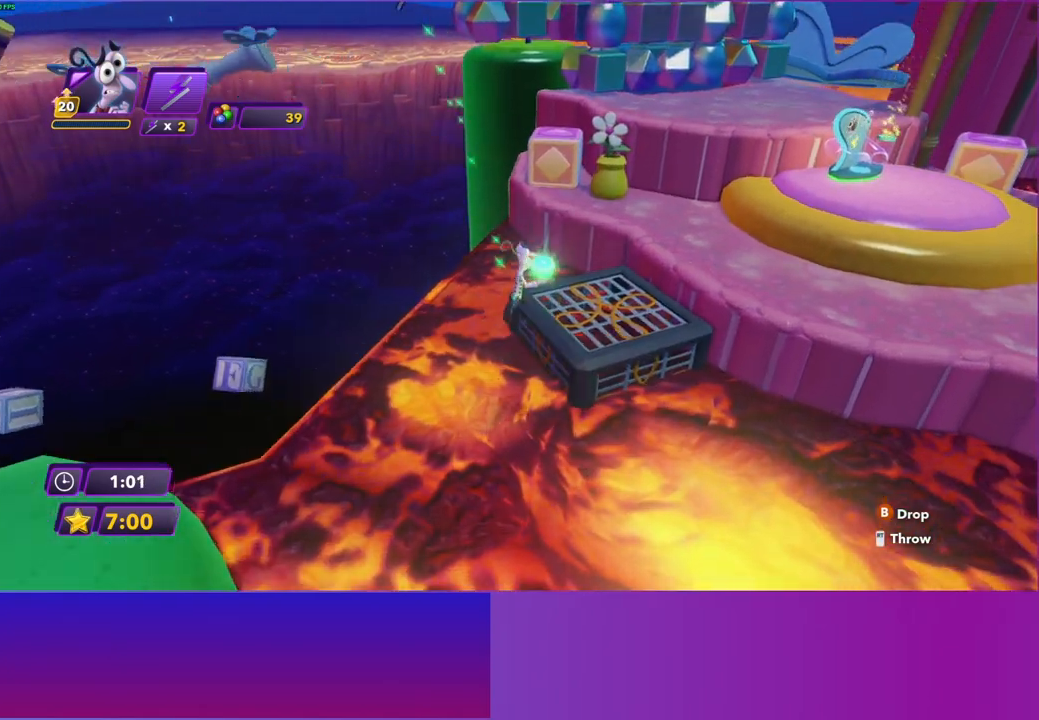
{"buttons": [], "left_stick": "up-right", "right_stick": "center", "events": []}
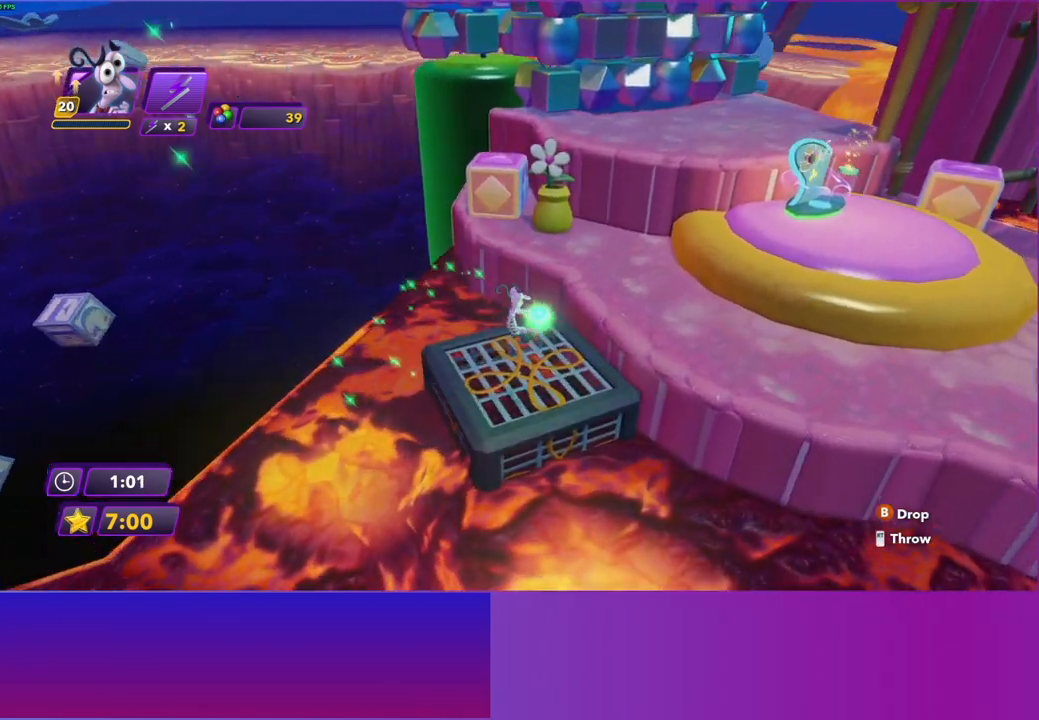
{"buttons": ["A"], "left_stick": "right", "right_stick": "center", "events": [[150, "A", "down"], [167, "left_stick", "right"], [283, "A", "up"], [467, "A", "down"]]}
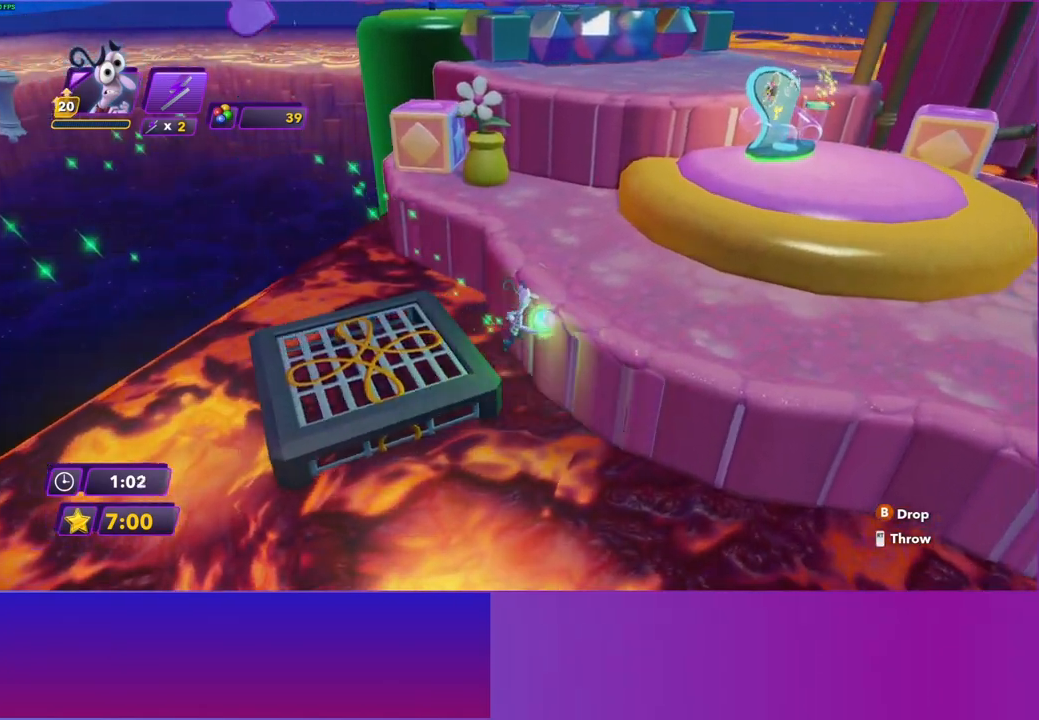
{"buttons": [], "left_stick": "up-right", "right_stick": "center", "events": [[50, "left_stick", "up-right"], [133, "A", "up"]]}
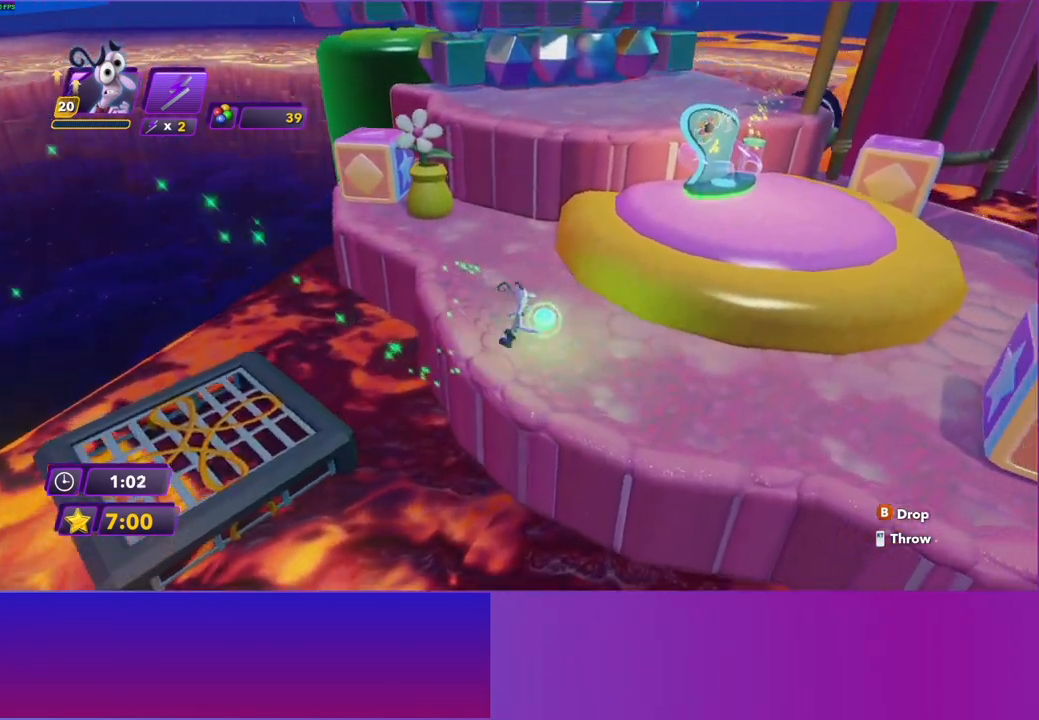
{"buttons": [], "left_stick": "up-right", "right_stick": "center", "events": [[250, "A", "down"], [350, "A", "up"]]}
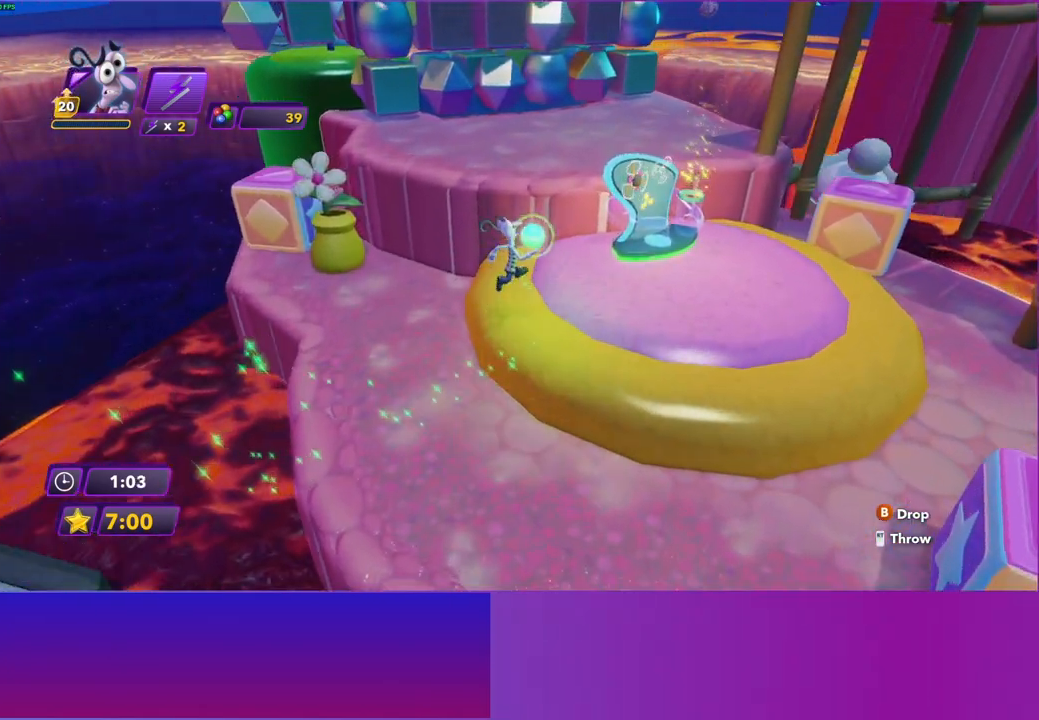
{"buttons": [], "left_stick": "center", "right_stick": "center", "events": [[17, "left_stick", "right"], [300, "left_stick", "up-right"], [383, "X", "down"], [450, "left_stick", "center"], [500, "X", "up"]]}
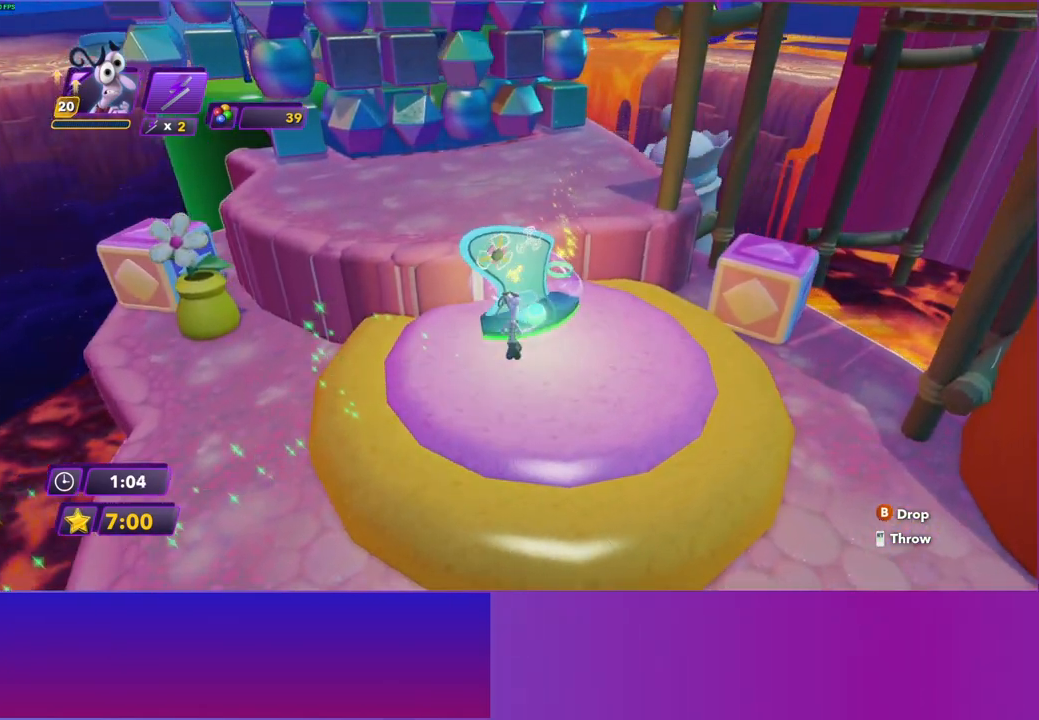
{"buttons": [], "left_stick": "left", "right_stick": "center", "events": [[100, "left_stick", "down-left"], [183, "left_stick", "left"]]}
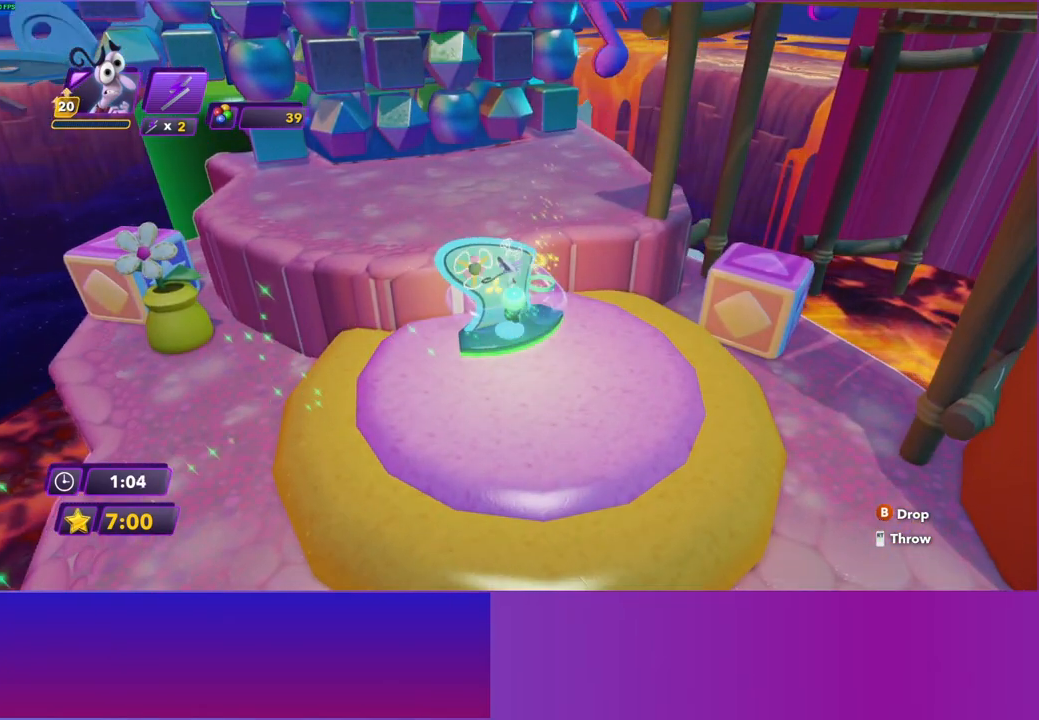
{"buttons": [], "left_stick": "left", "right_stick": "center", "events": []}
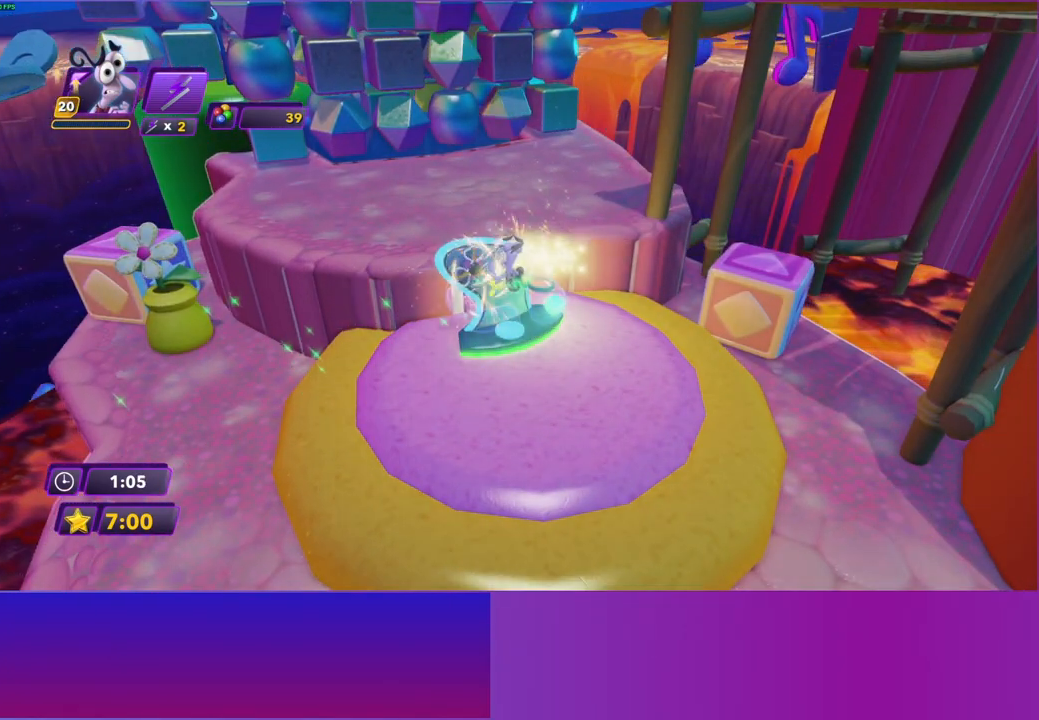
{"buttons": ["A"], "left_stick": "up-left", "right_stick": "center", "events": [[400, "left_stick", "up-left"], [450, "A", "down"]]}
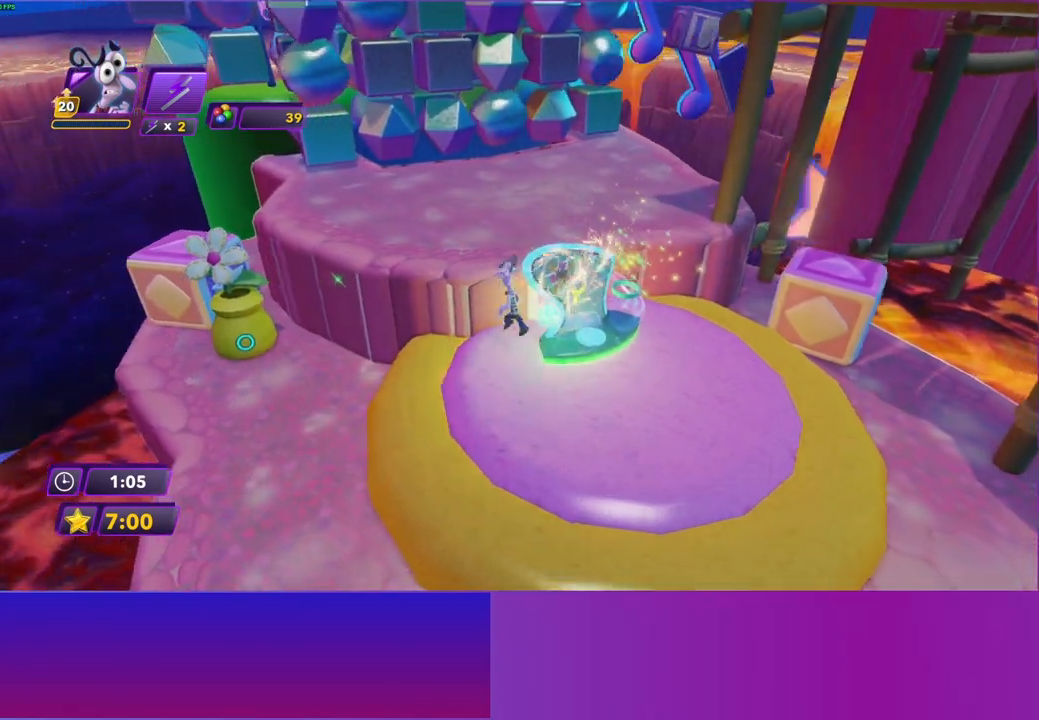
{"buttons": [], "left_stick": "up-right", "right_stick": "center", "events": [[117, "left_stick", "up-right"], [233, "A", "up"]]}
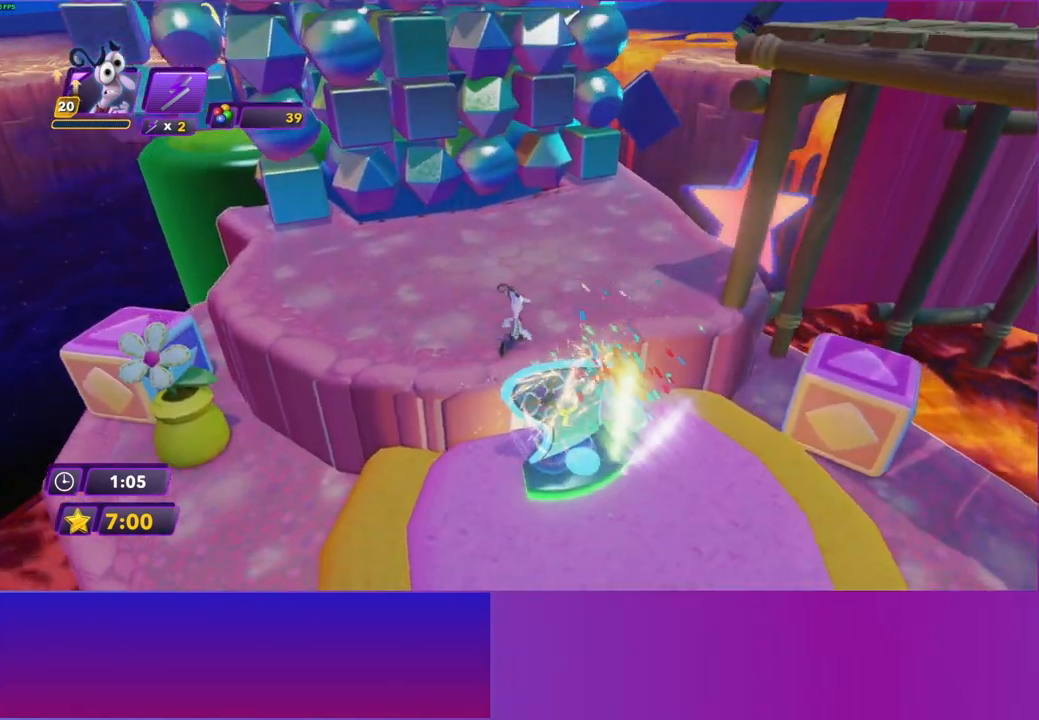
{"buttons": [], "left_stick": "up-right", "right_stick": "center", "events": []}
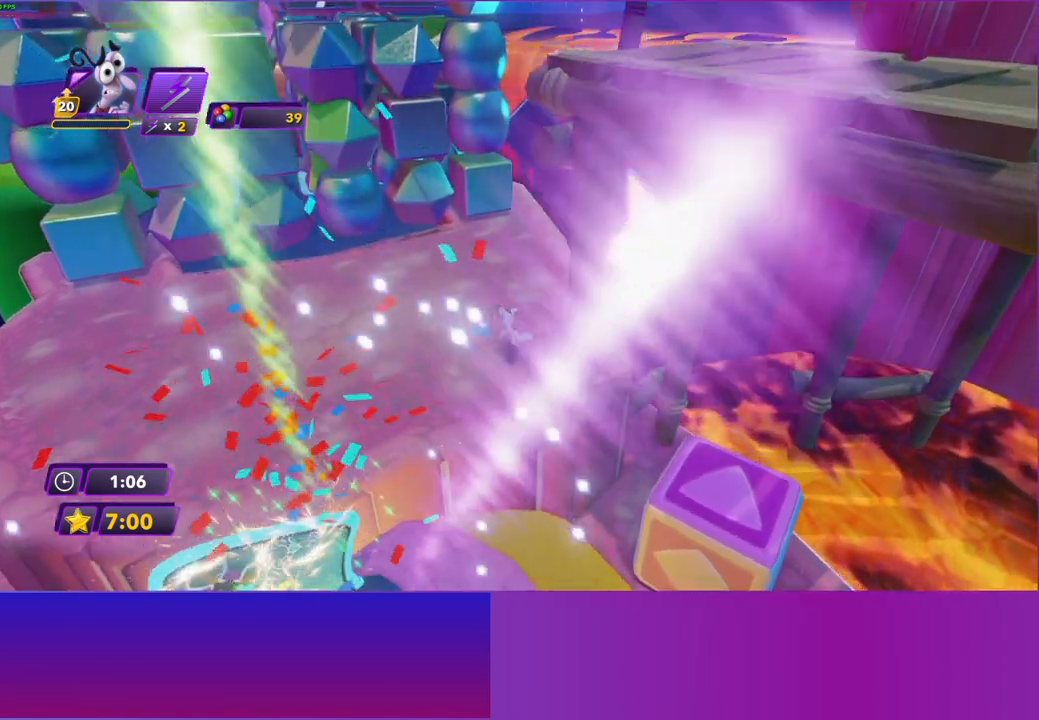
{"buttons": [], "left_stick": "center", "right_stick": "center", "events": [[100, "left_stick", "up"], [200, "left_stick", "up-left"], [400, "left_stick", "center"]]}